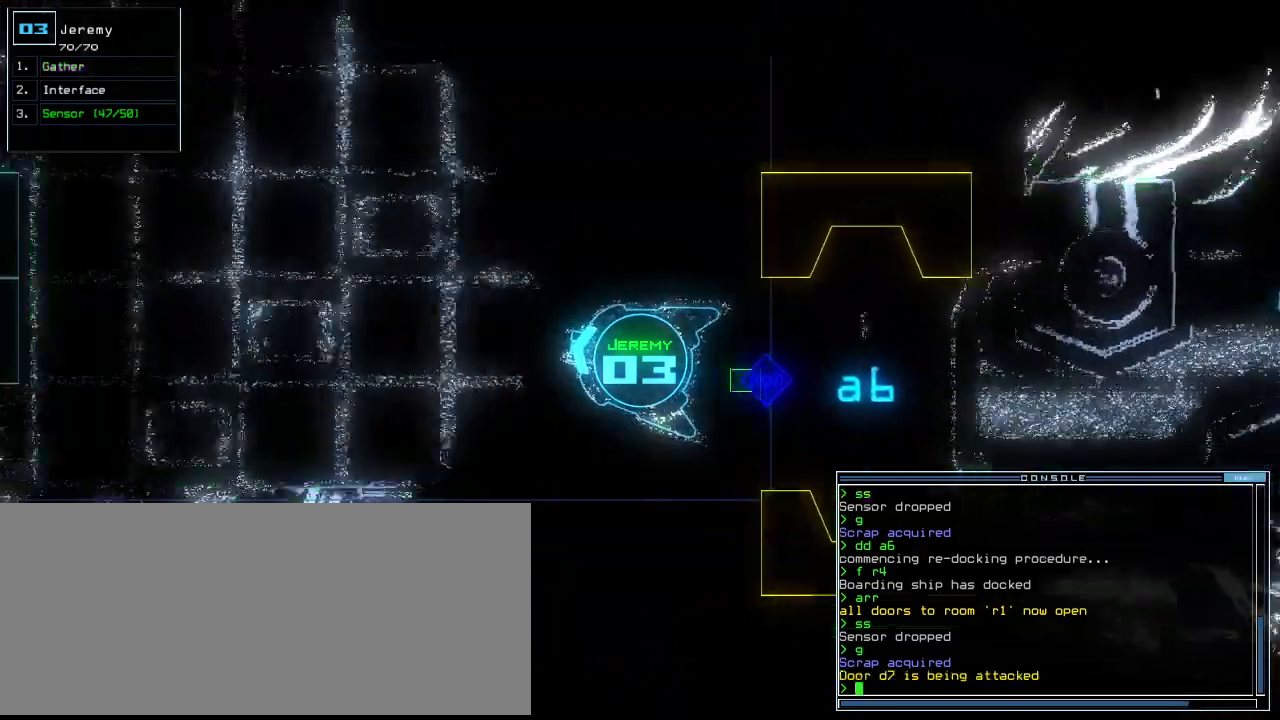
Gameplay with keyboard; each line is a JSON object with the keys held at the frame after it. "events" lists presses ("down") and releases ("up") of ".", "0", "1", "2", "3", "4", "5", "6", "7", "8", "9", "a", "b", "backspace", "c", "caps_lock", "comma", "ctrl_l", "ctrl_r", "d", "down", "e", "equals", "escape", "f", "f10", "g", "h", "i", "j", "k", "l", "left", "m", "minus", "n", "o", "p", "q", "quote", "r", "return", "right", "s", "semicolon", "shift_l", "shift_r", "space", "t", "tab", "tilde", "u", "up", "v", "w", "x", "y" and "z" between this image and that frame as [ms after this image, input, new state], when the widget could be followed in between. No other keys are recorded. Mouse input is not recorded.
{"keys": ["down"]}
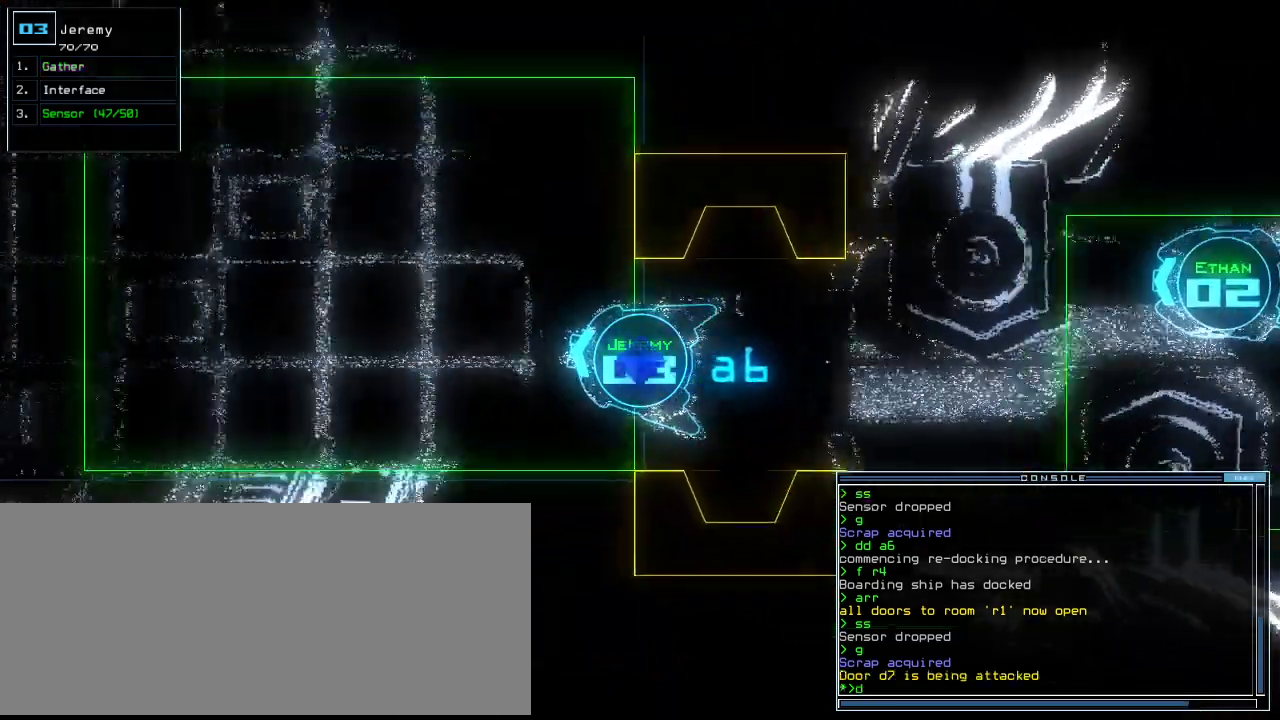
{"keys": ["down"], "events": [[80, "d", "down"], [180, "d", "up"], [180, "space", "down"], [240, "a", "down"], [320, "space", "up"], [360, "a", "up"], [360, "left", "down"], [440, "left", "up"]]}
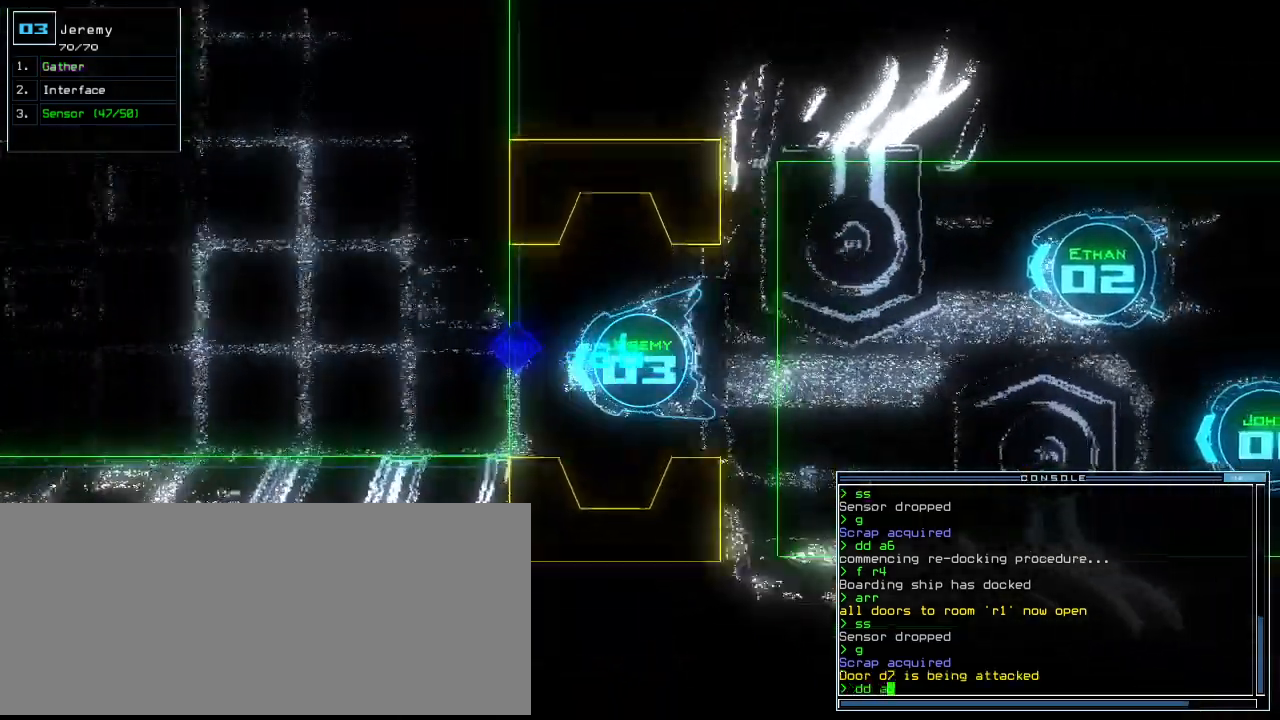
{"keys": ["down"], "events": [[100, "1", "down"], [180, "1", "up"]]}
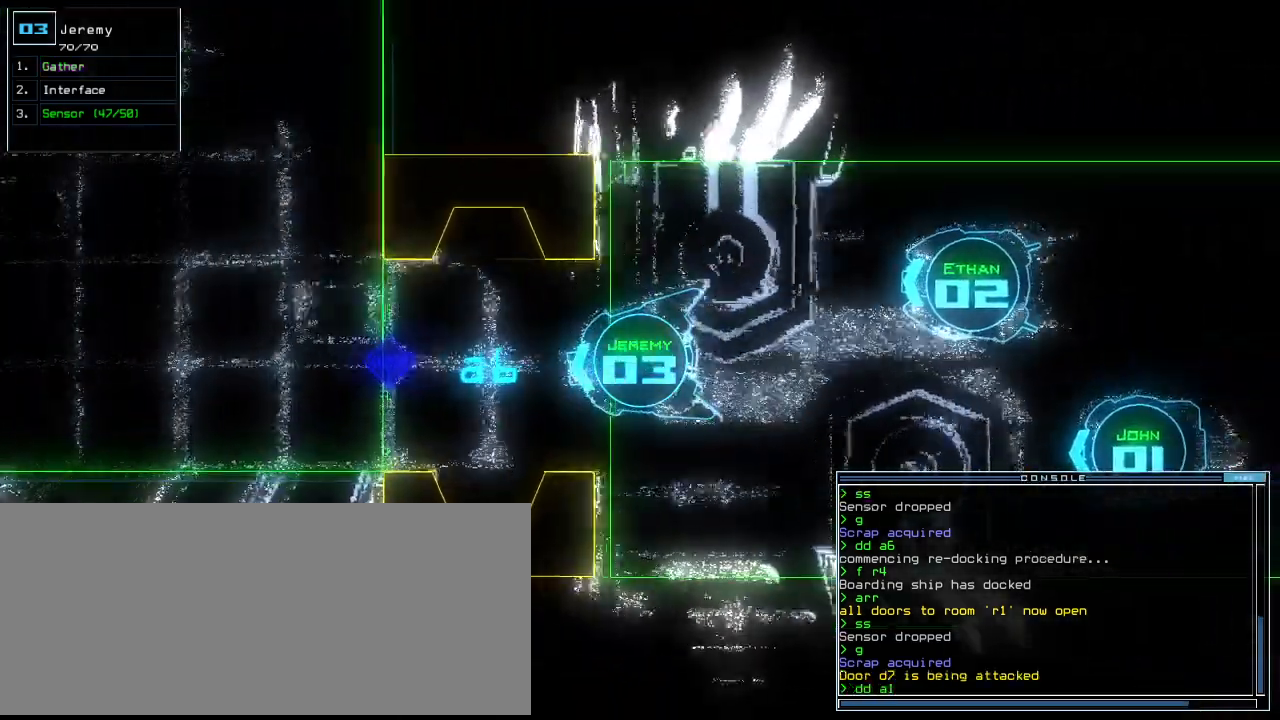
{"keys": [], "events": [[160, "down", "up"], [200, "return", "down"], [320, "return", "up"]]}
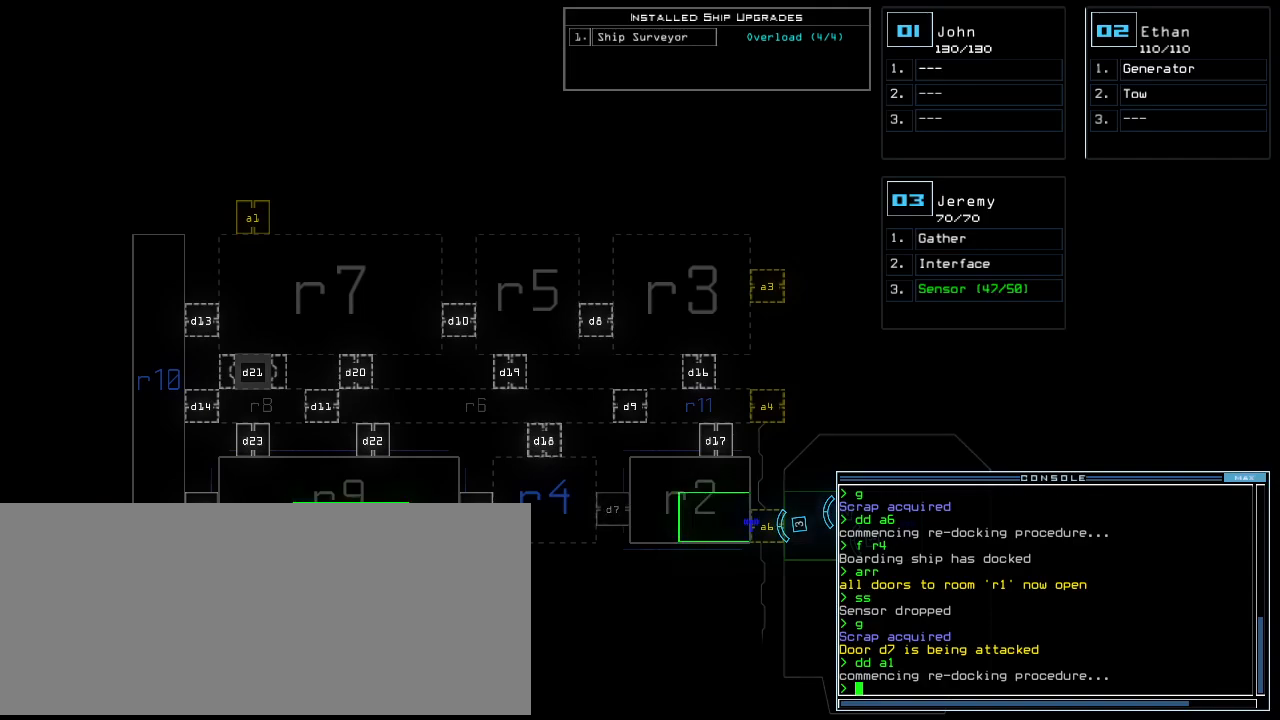
{"keys": [], "events": [[220, "f10", "down"], [340, "f10", "up"]]}
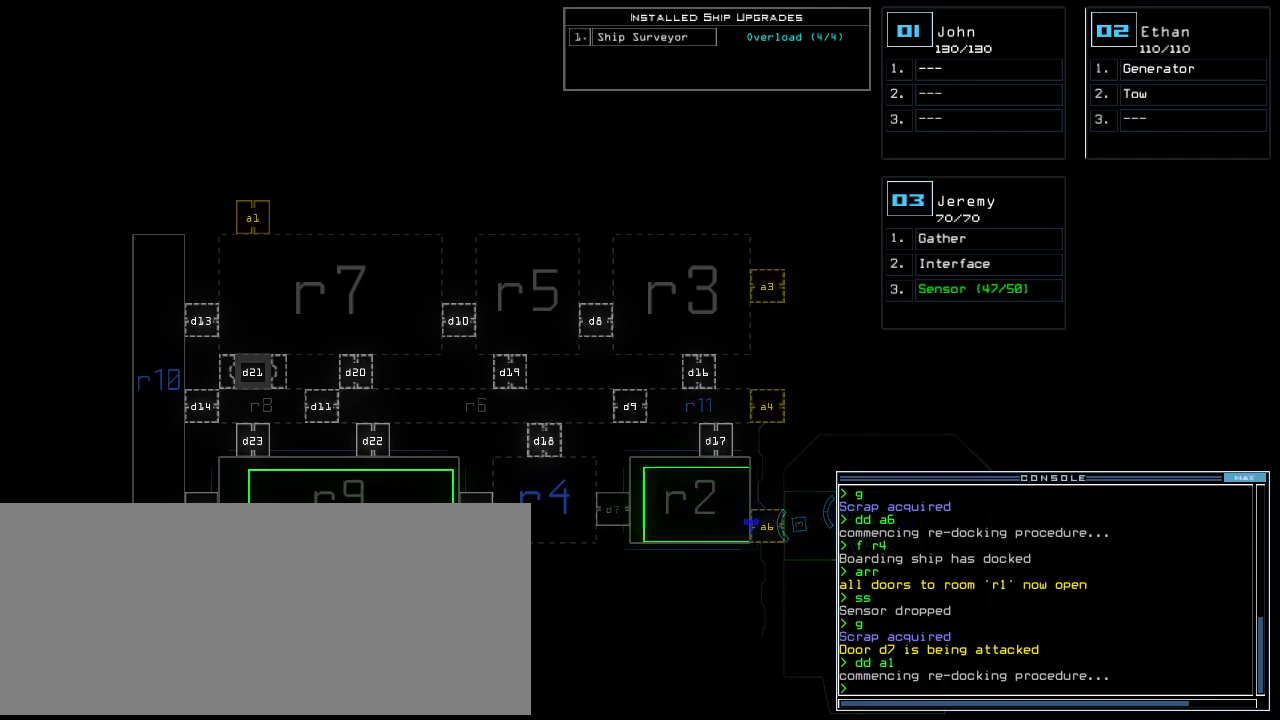
{"keys": [], "events": []}
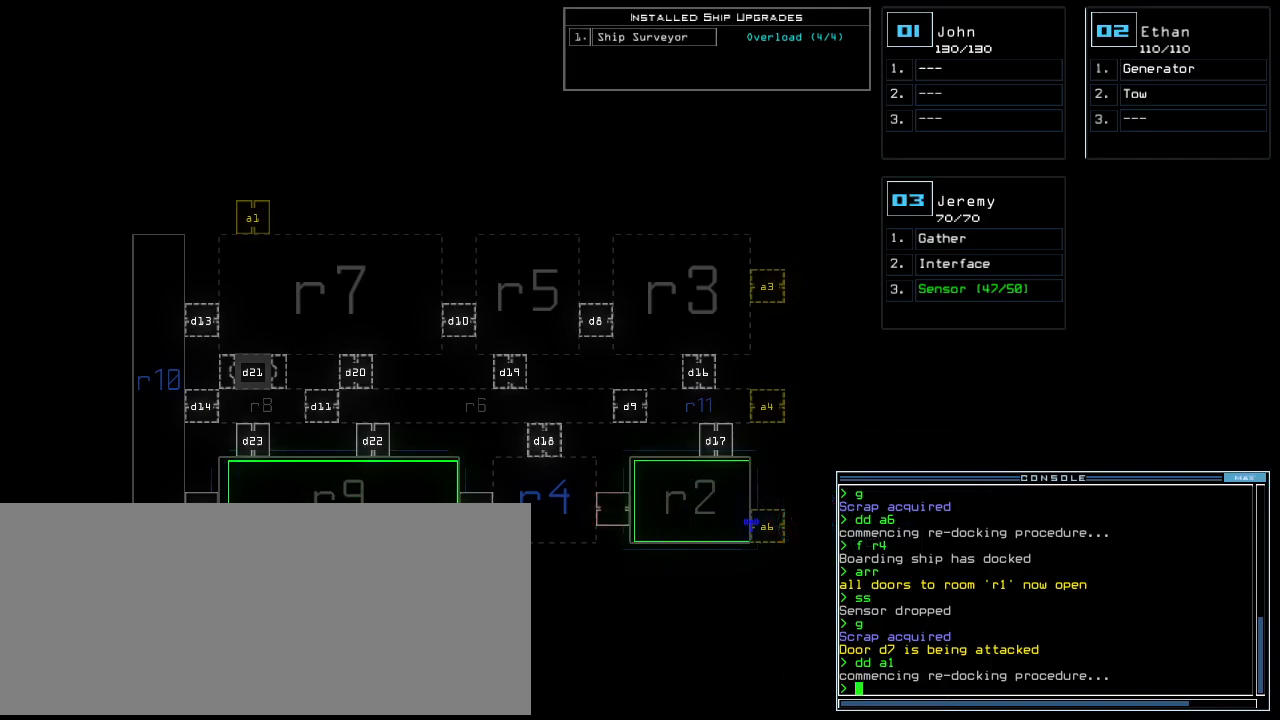
{"keys": [], "events": []}
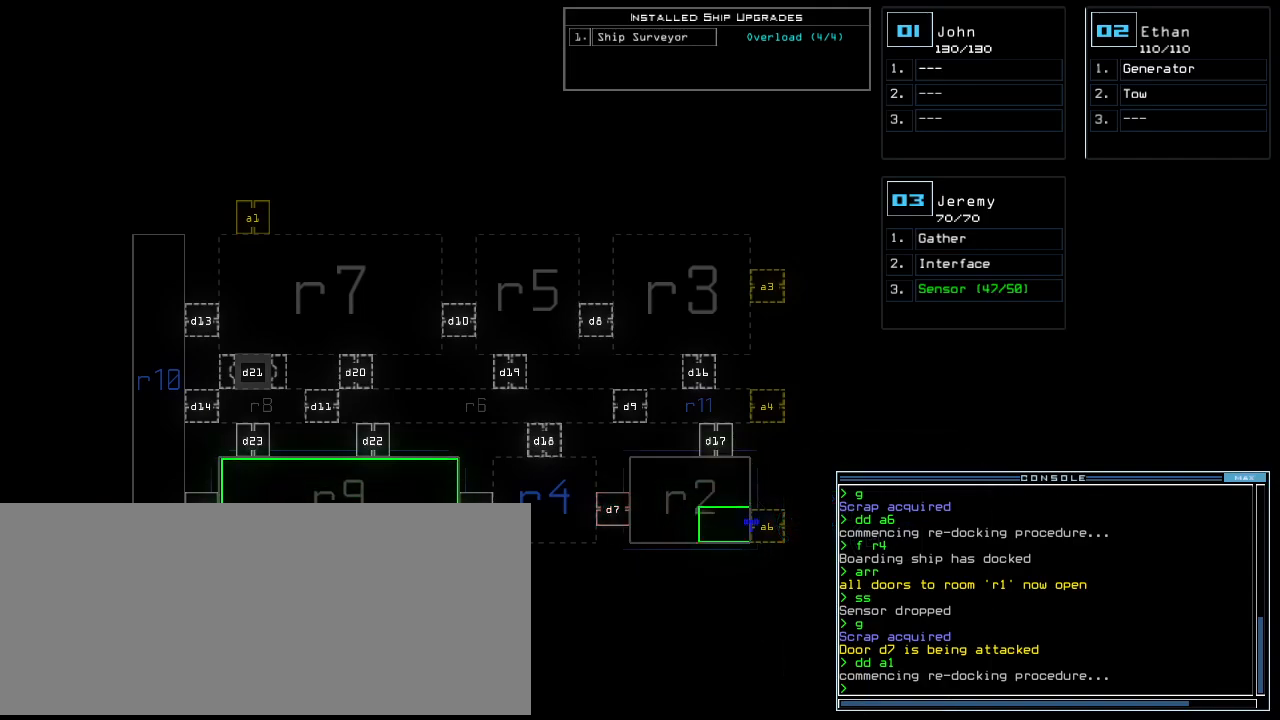
{"keys": [], "events": []}
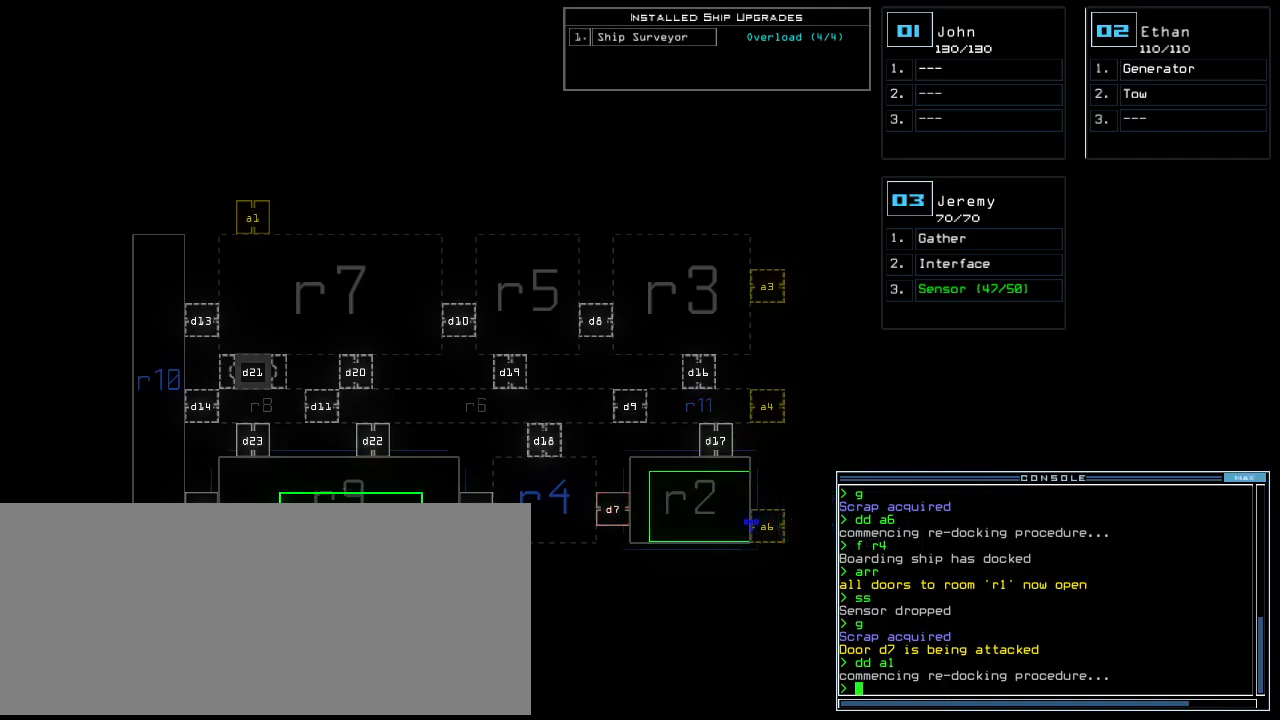
{"keys": [], "events": [[80, "f10", "down"], [260, "f10", "up"]]}
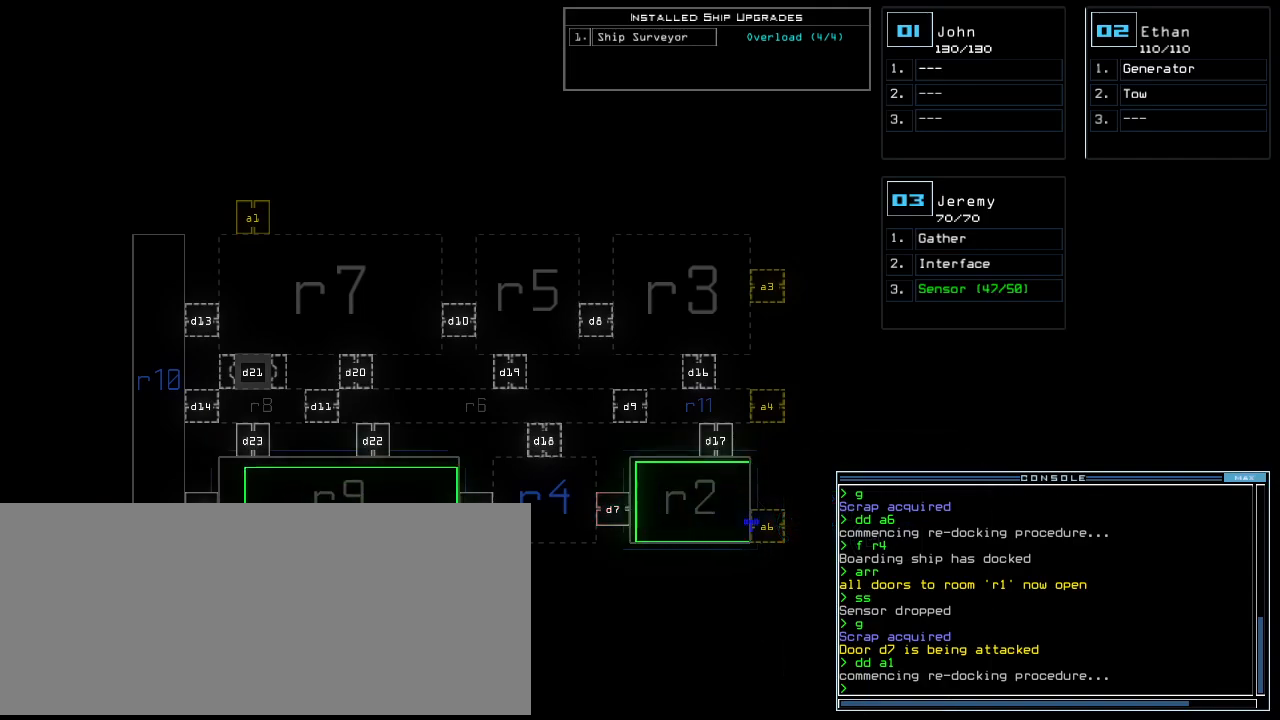
{"keys": [], "events": [[340, "g", "down"], [400, "o", "down"], [440, "g", "up"], [500, "o", "up"]]}
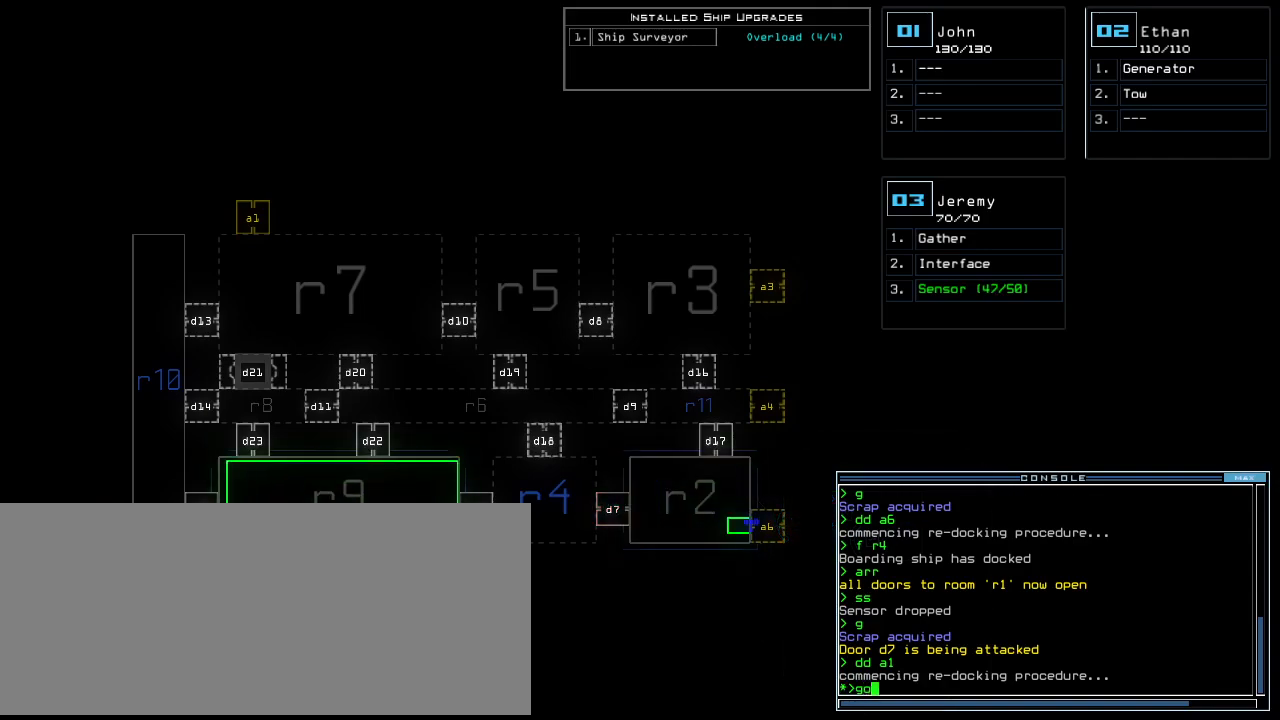
{"keys": [], "events": []}
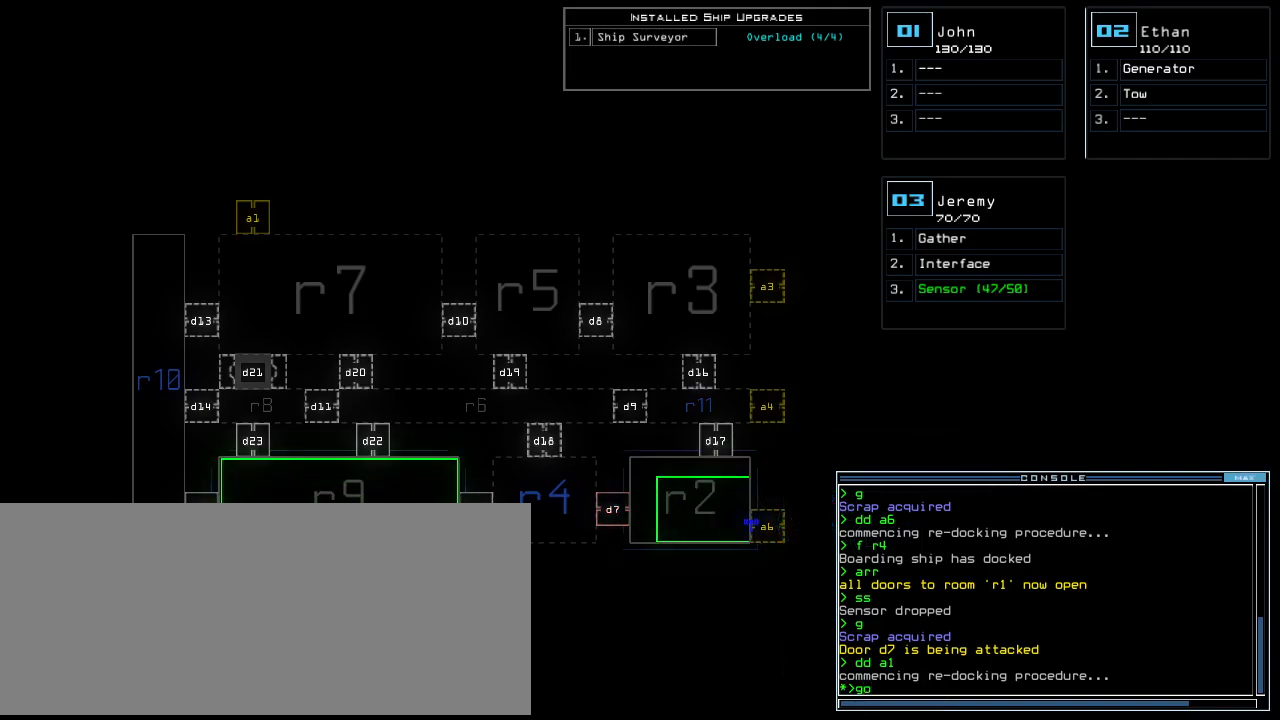
{"keys": [], "events": []}
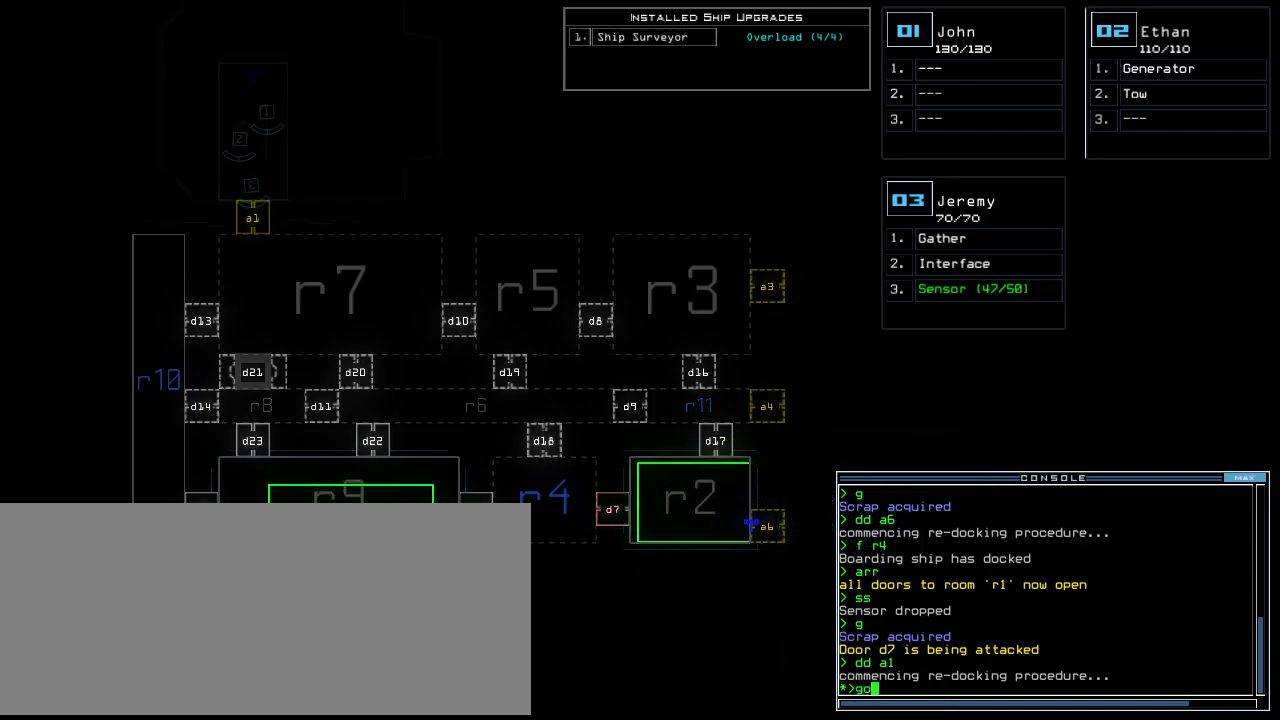
{"keys": [], "events": [[80, "f10", "down"], [180, "f10", "up"]]}
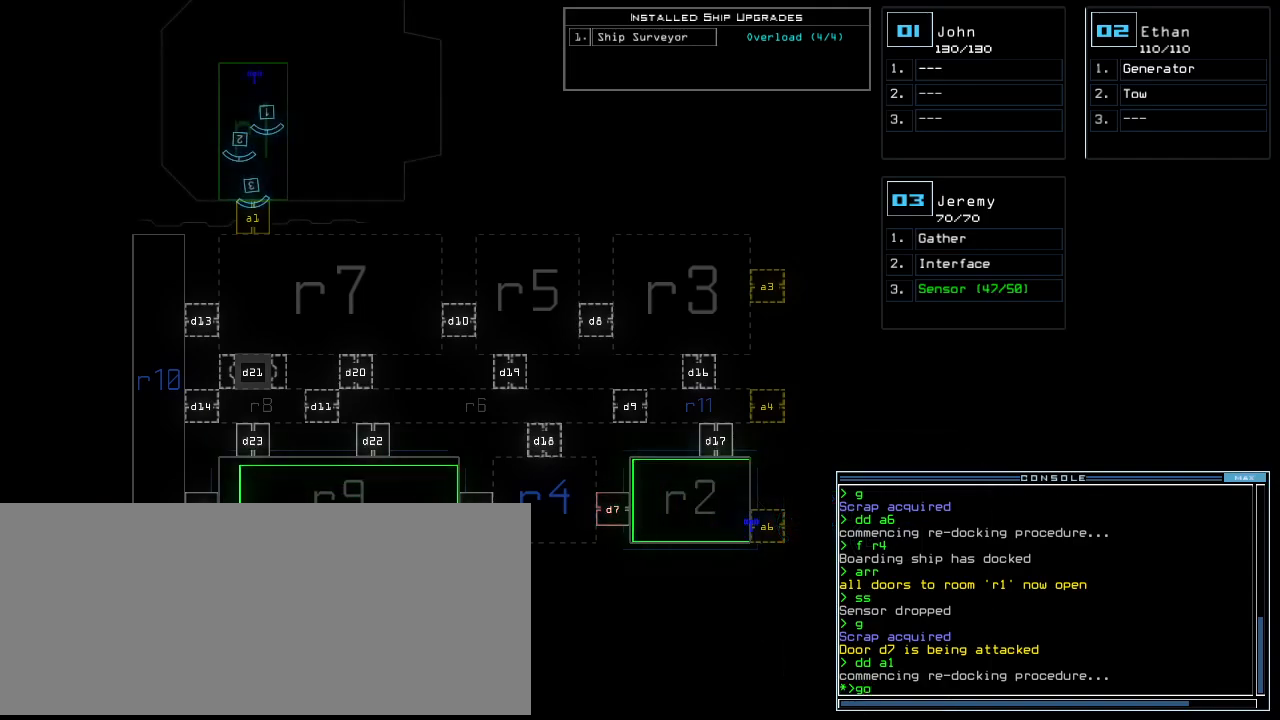
{"keys": [], "events": [[420, "return", "down"], [480, "return", "up"]]}
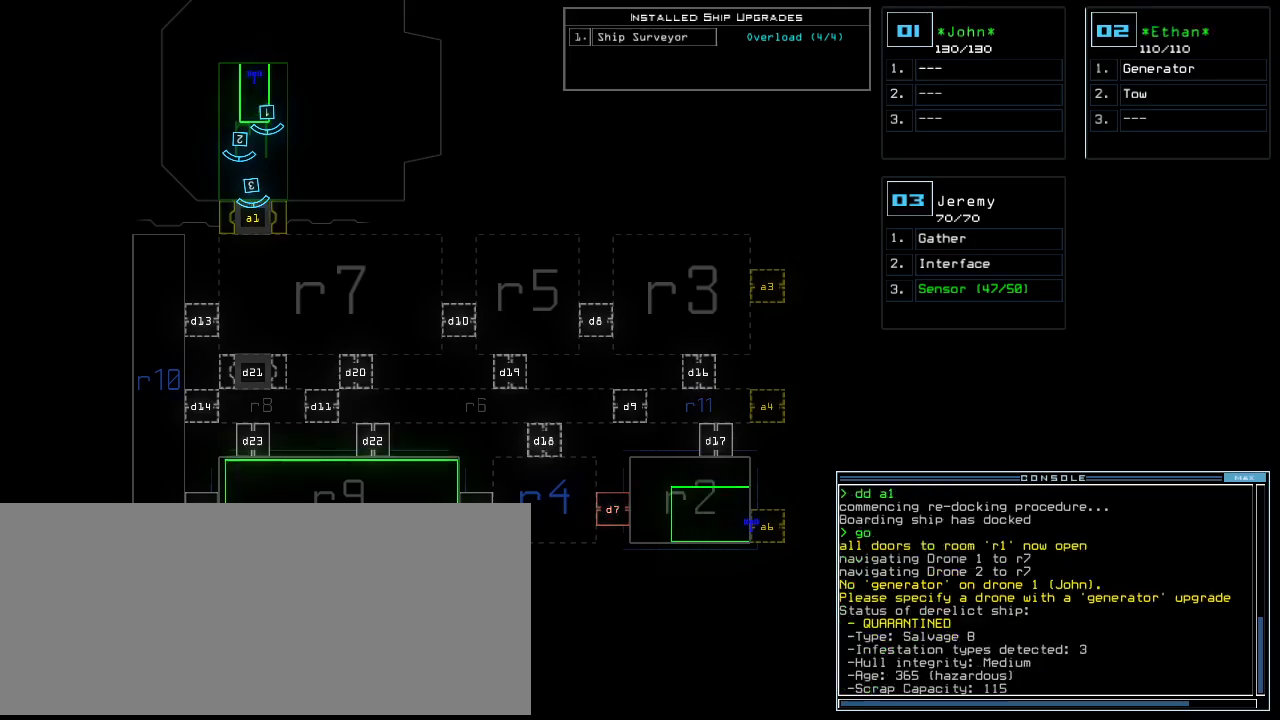
{"keys": ["up"], "events": [[100, "3", "down"], [100, "up", "down"], [160, "3", "up"]]}